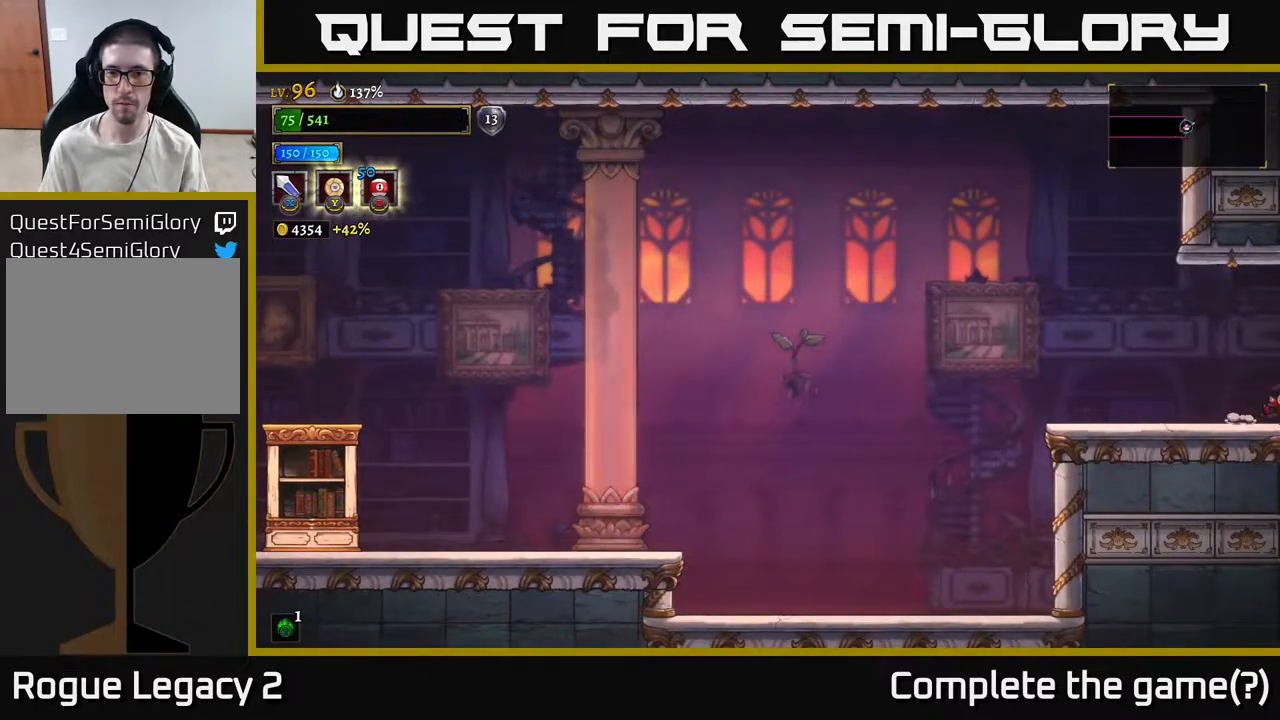
Gameplay with a controller (Xbox layout); each line is a JSON object with the inputs held at the frame after it. "events" lists button and stick changes between this image and that frame as [ms after this image, input, new state], when the widget could be followed in between.
{"buttons": [], "left_stick": "right", "right_stick": "center", "events": [[183, "left_stick", "center"], [333, "left_stick", "right"]]}
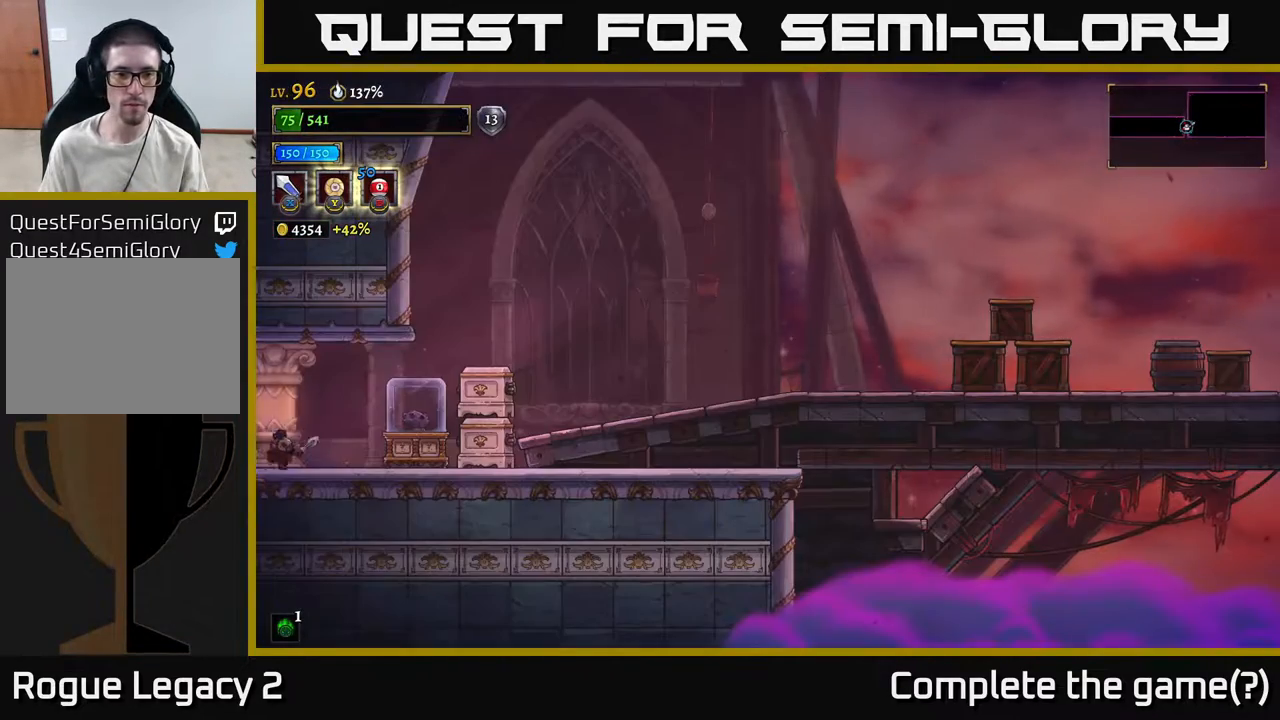
{"buttons": [], "left_stick": "left", "right_stick": "center", "events": [[50, "left_stick", "center"], [300, "R2", "down"], [300, "left_stick", "right"], [350, "X", "down"], [450, "R2", "up"], [483, "X", "up"], [500, "left_stick", "left"]]}
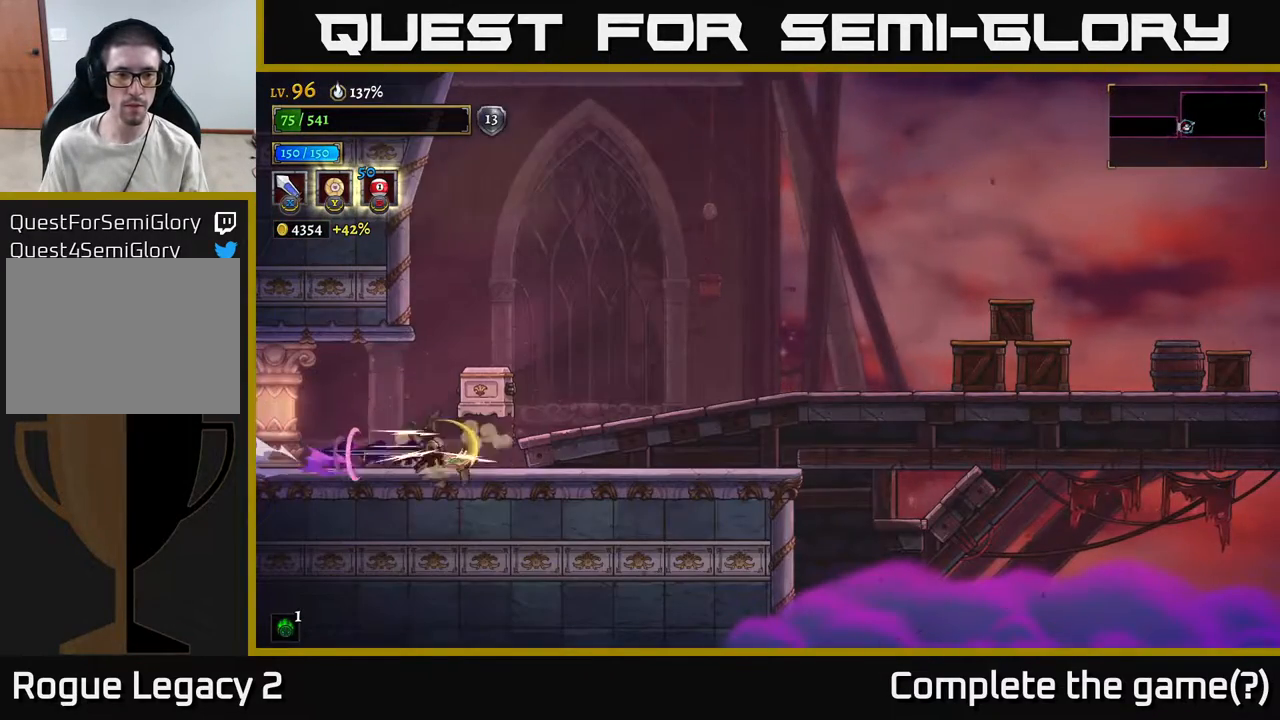
{"buttons": [], "left_stick": "right", "right_stick": "center", "events": [[233, "left_stick", "center"], [383, "left_stick", "right"], [450, "A", "down"], [483, "A", "up"]]}
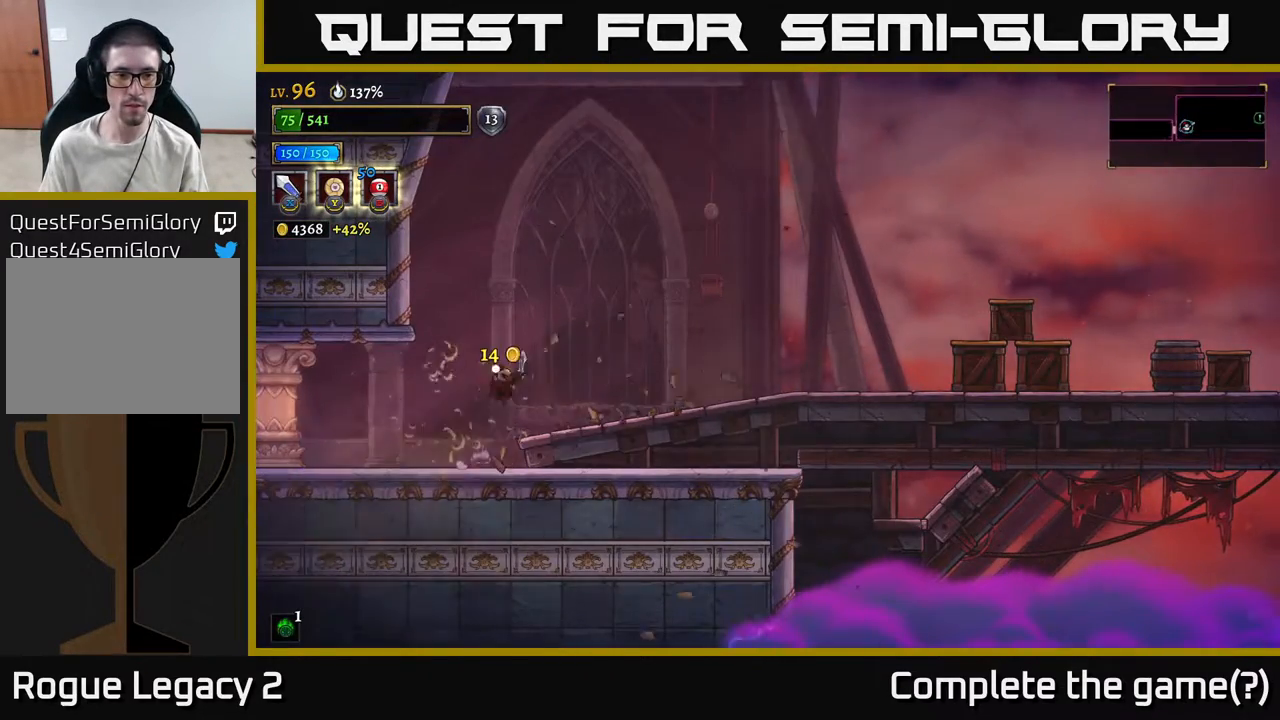
{"buttons": ["L2"], "left_stick": "left", "right_stick": "center", "events": [[50, "left_stick", "left"], [483, "L2", "down"]]}
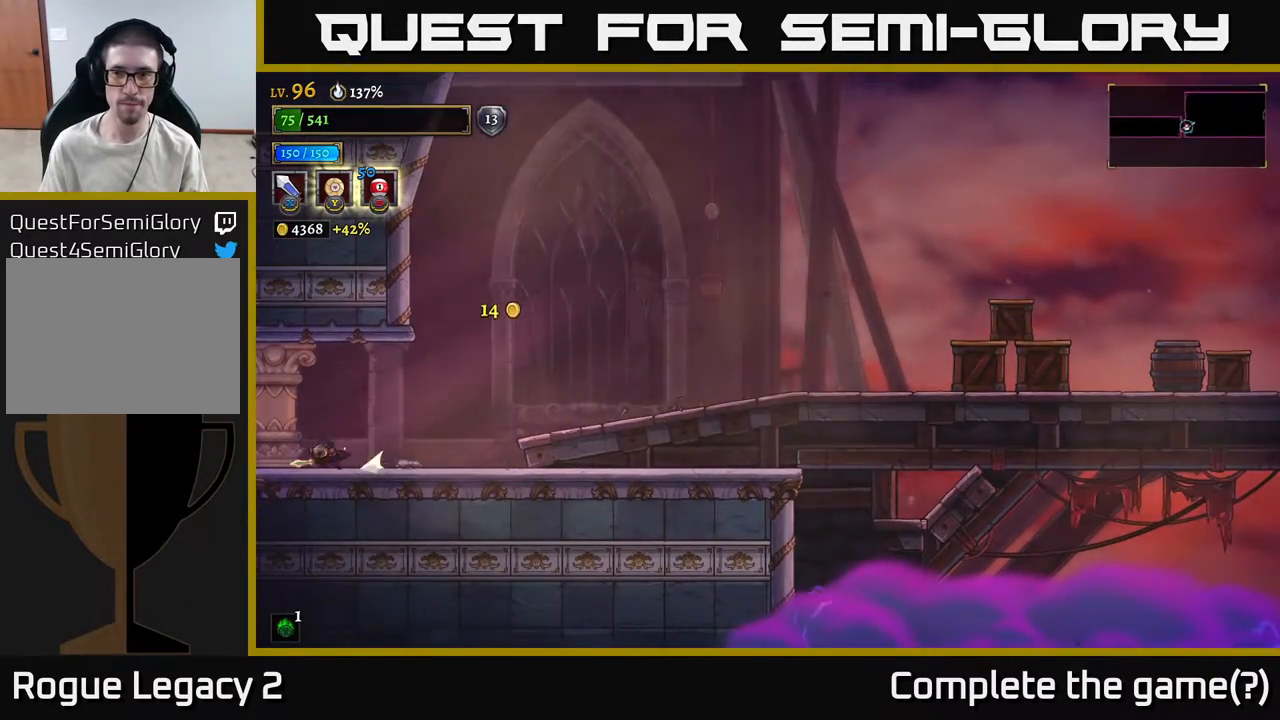
{"buttons": [], "left_stick": "left", "right_stick": "center", "events": [[217, "L2", "up"]]}
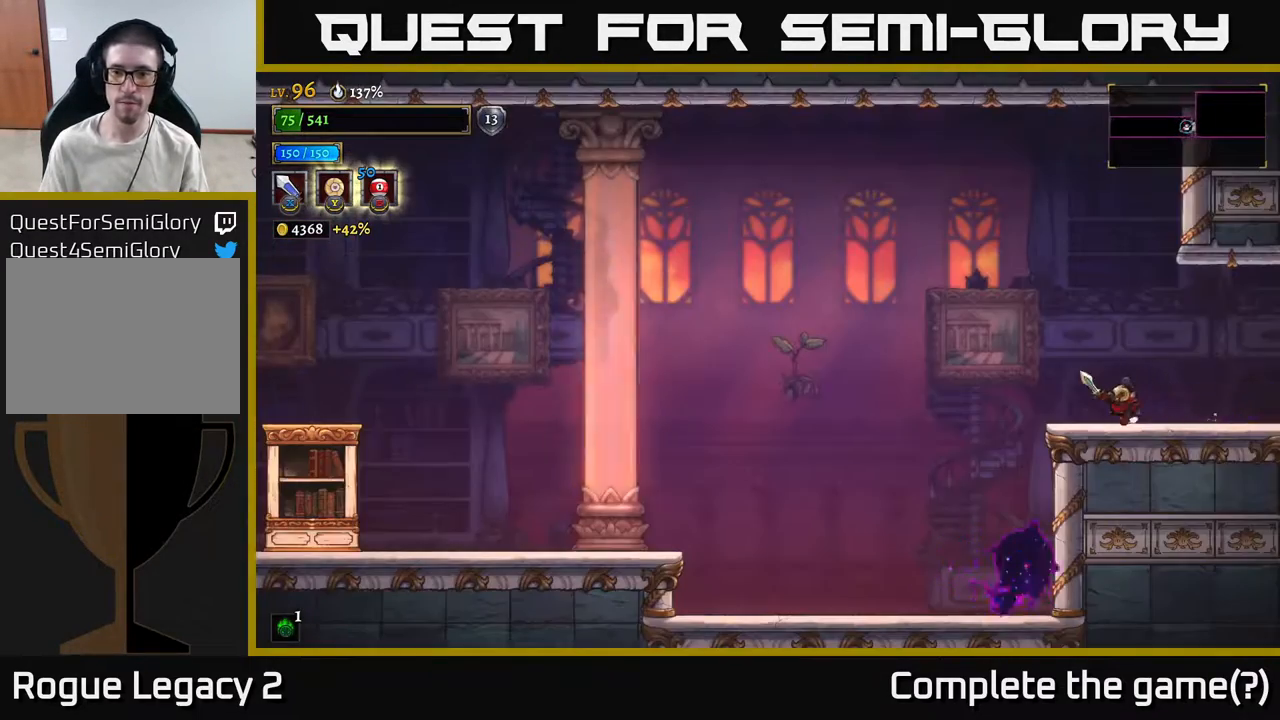
{"buttons": [], "left_stick": "center", "right_stick": "center", "events": [[100, "left_stick", "center"], [133, "A", "down"], [283, "A", "up"]]}
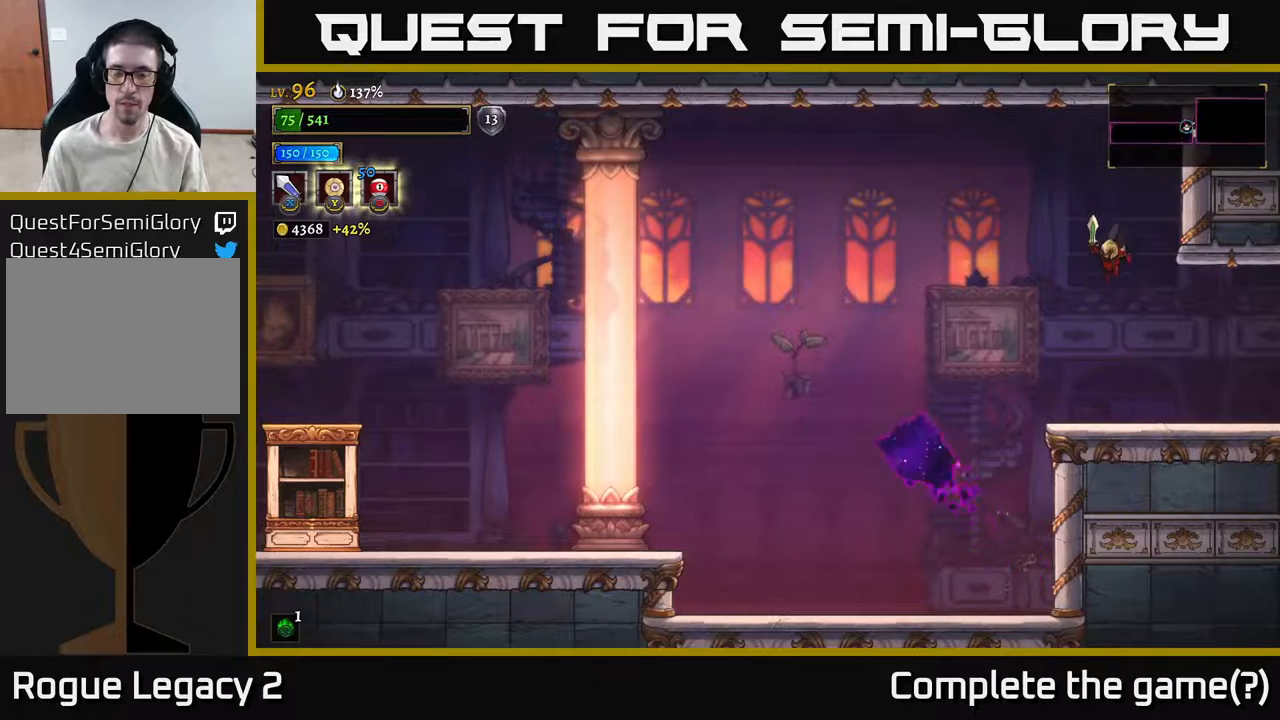
{"buttons": [], "left_stick": "left", "right_stick": "center", "events": [[50, "left_stick", "left"]]}
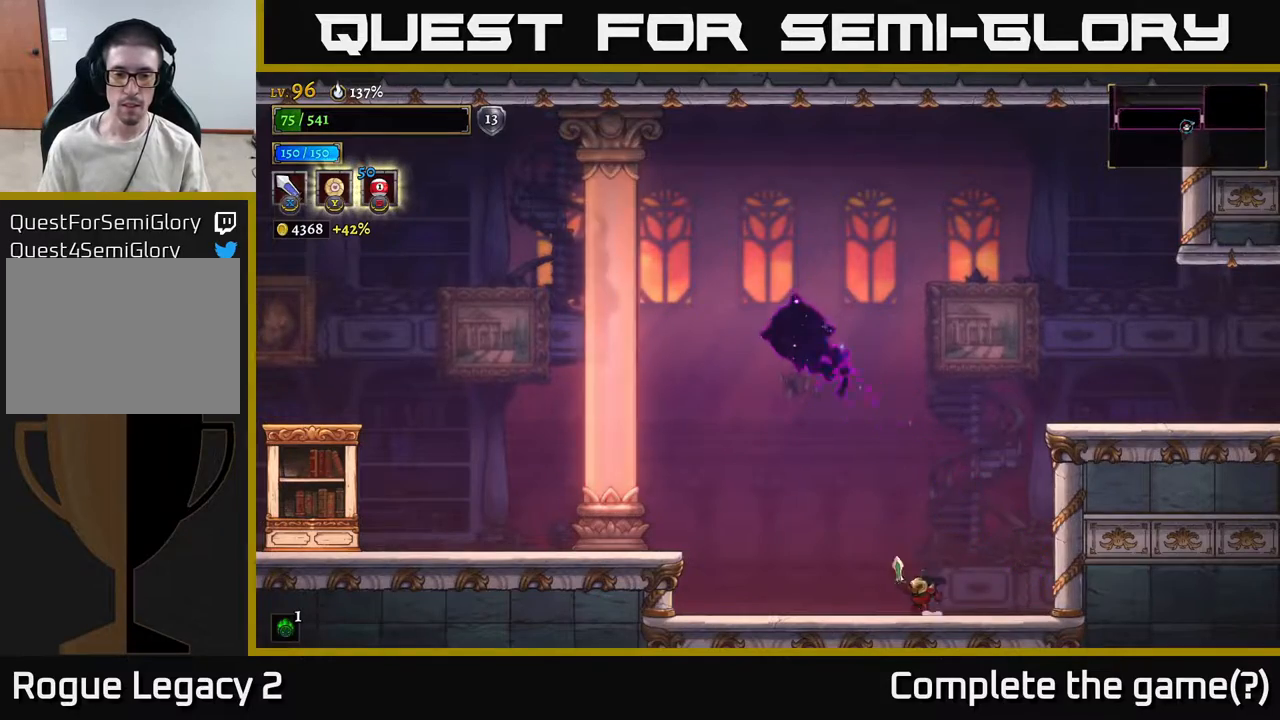
{"buttons": ["L2"], "left_stick": "left", "right_stick": "center", "events": [[150, "A", "down"], [250, "L2", "down"], [300, "A", "up"]]}
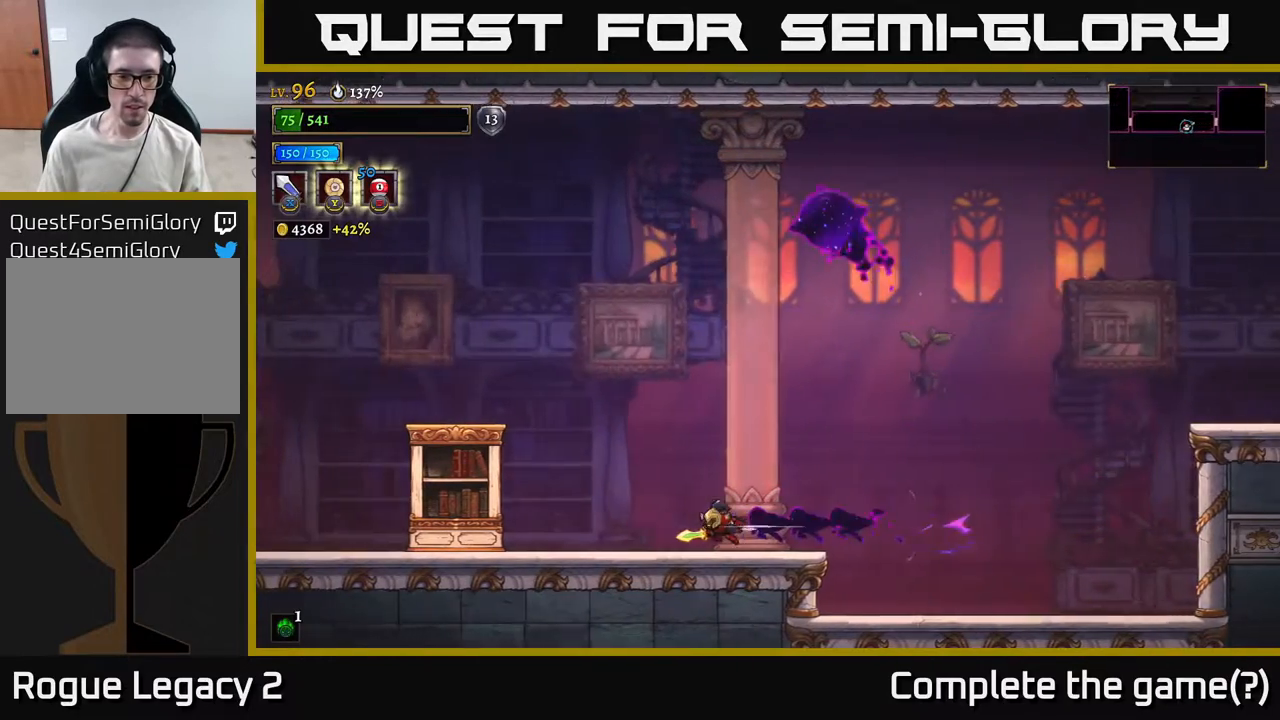
{"buttons": ["L2"], "left_stick": "left", "right_stick": "center", "events": [[83, "L2", "up"], [317, "L2", "down"]]}
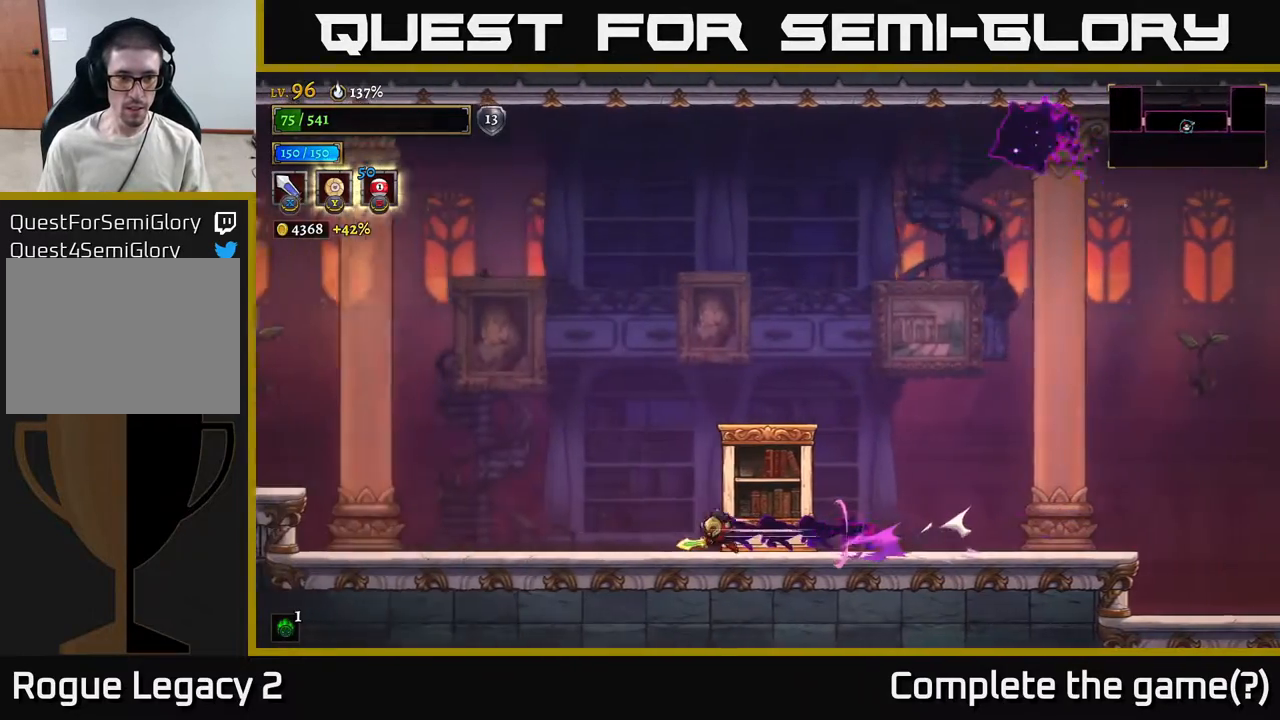
{"buttons": ["L2"], "left_stick": "left", "right_stick": "center", "events": [[133, "L2", "up"], [317, "L2", "down"]]}
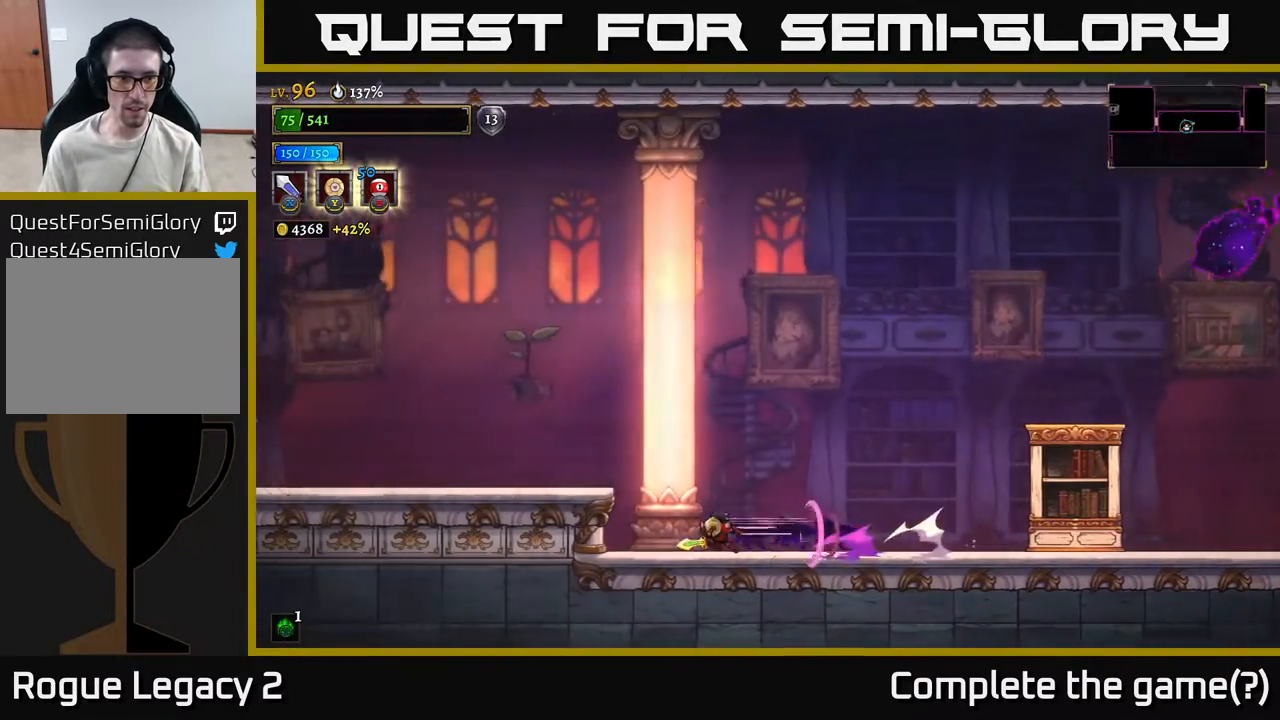
{"buttons": [], "left_stick": "left", "right_stick": "center", "events": [[17, "L2", "up"], [150, "A", "down"], [217, "A", "up"]]}
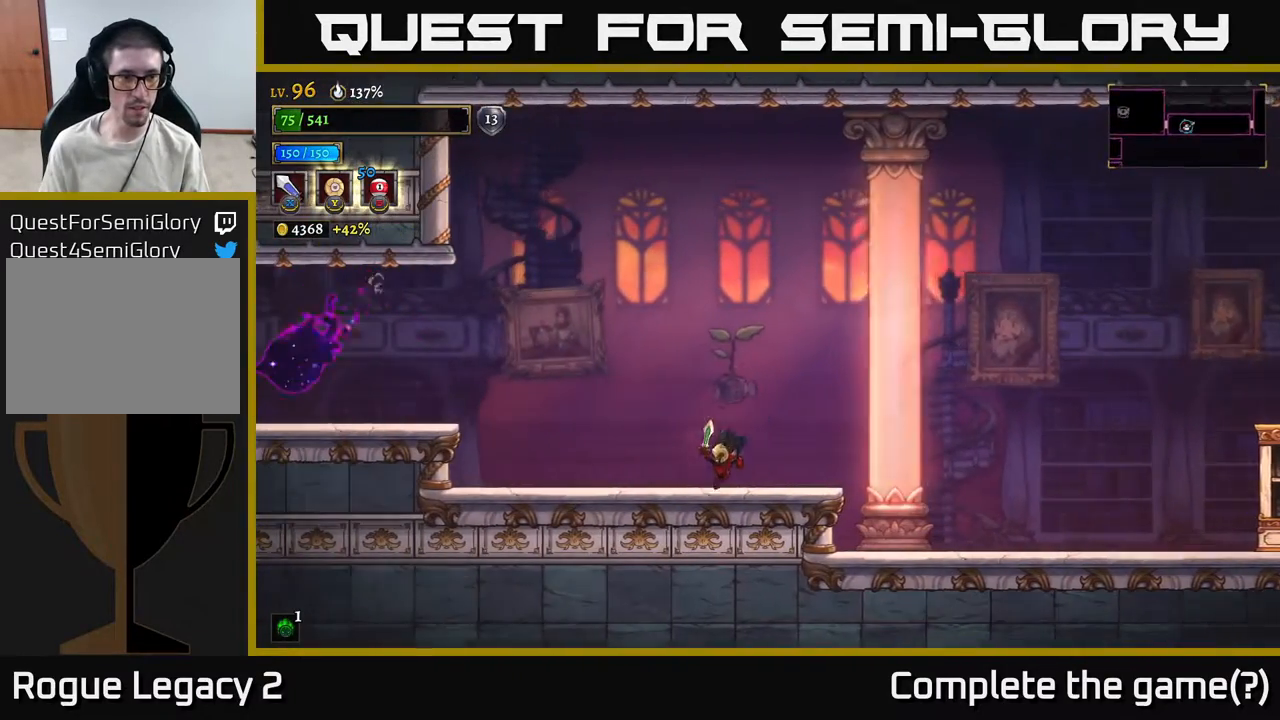
{"buttons": [], "left_stick": "left", "right_stick": "center", "events": [[350, "A", "down"], [450, "A", "up"]]}
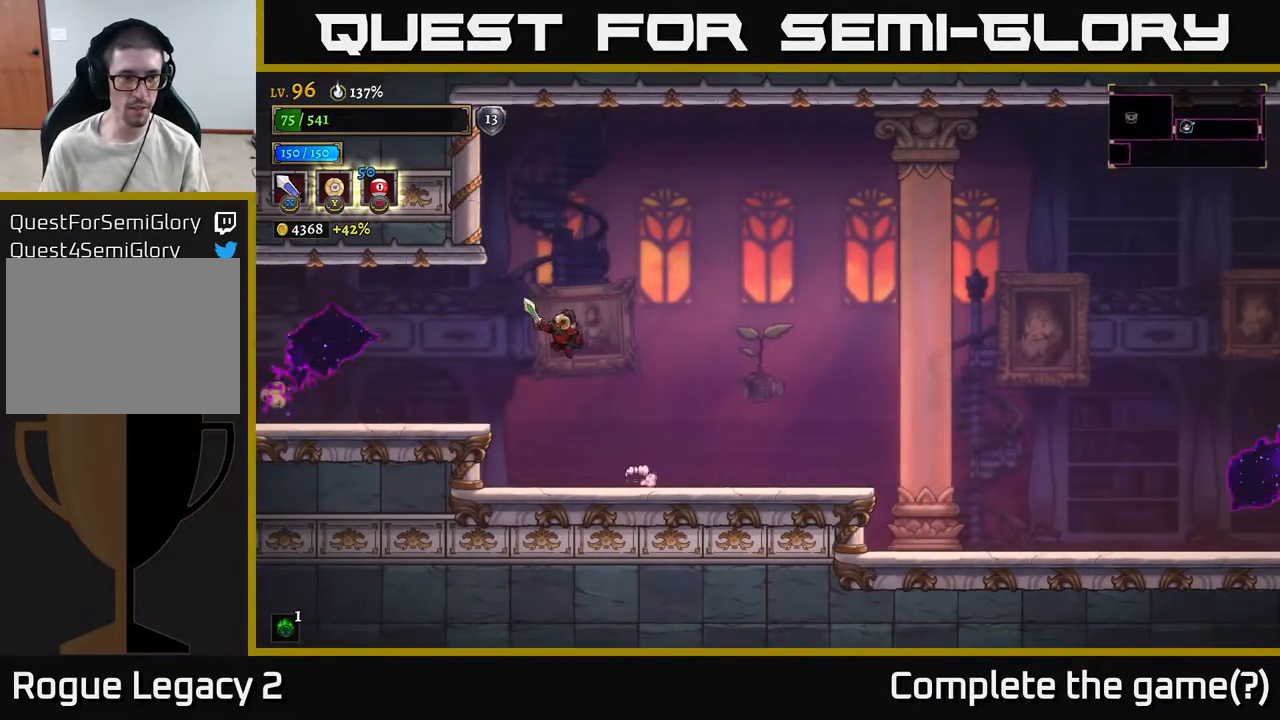
{"buttons": ["L2"], "left_stick": "left", "right_stick": "center", "events": [[350, "L2", "down"]]}
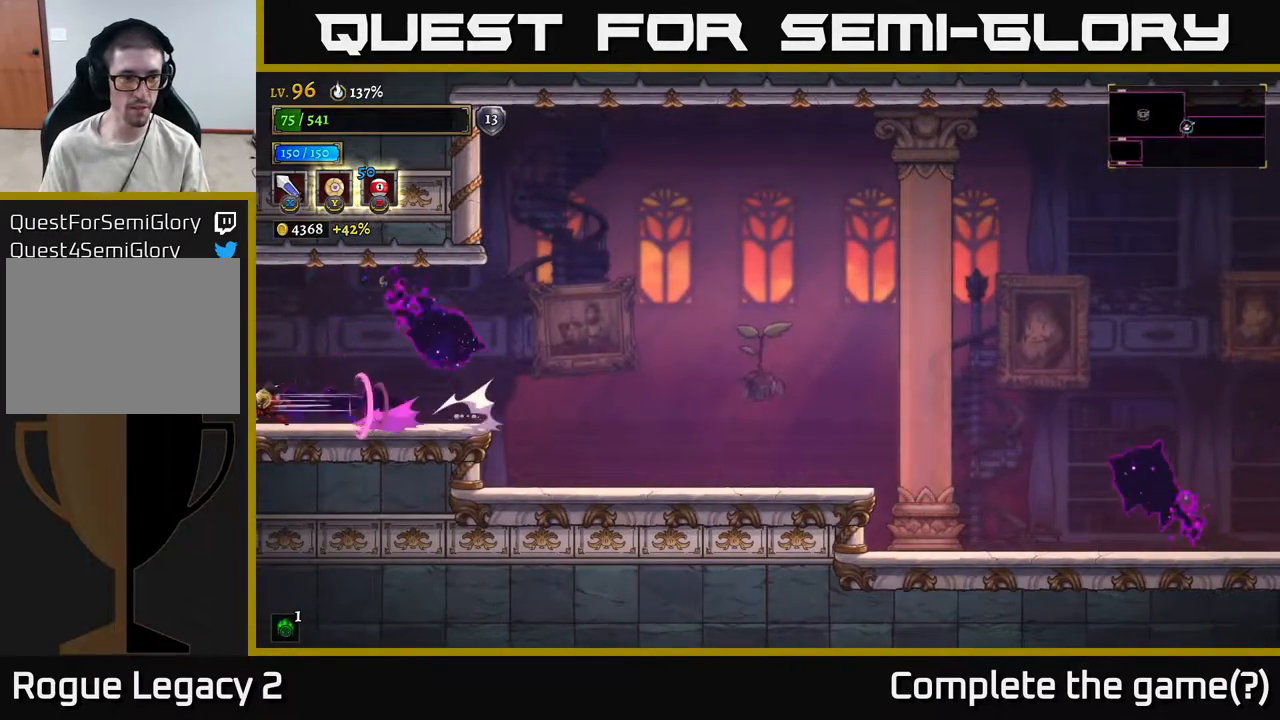
{"buttons": [], "left_stick": "left", "right_stick": "center", "events": [[183, "L2", "up"]]}
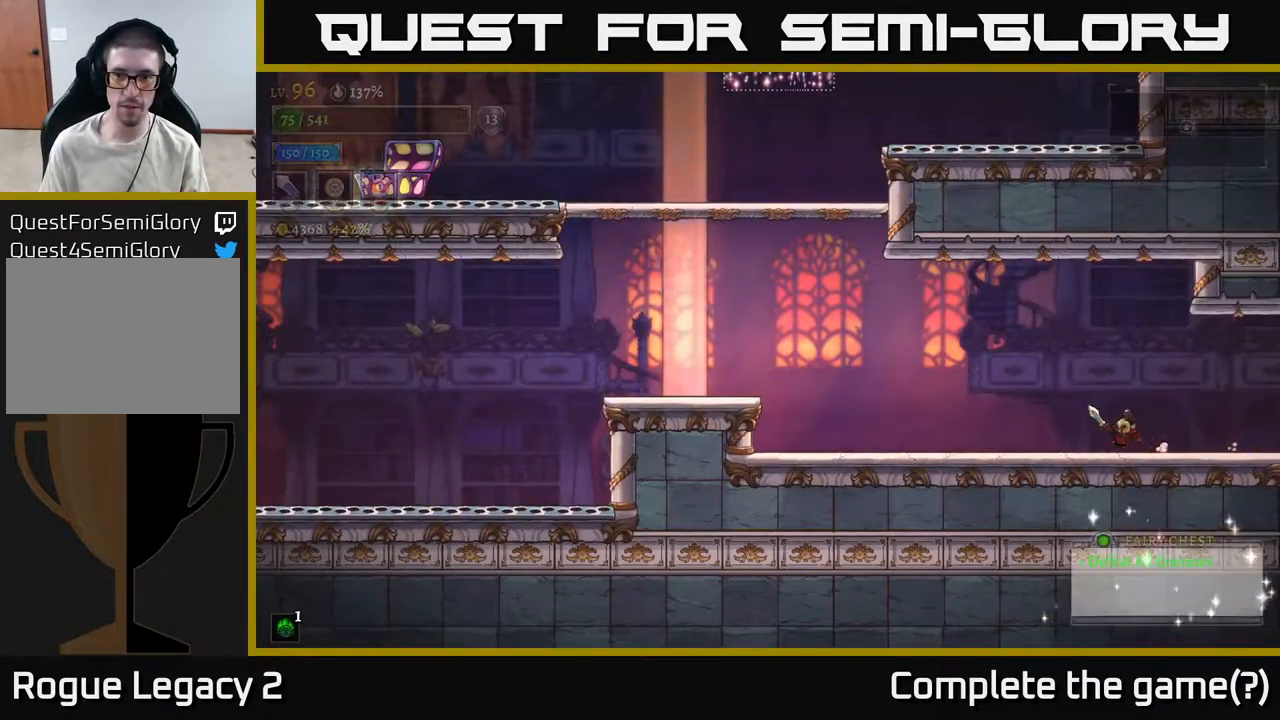
{"buttons": [], "left_stick": "left", "right_stick": "center", "events": [[50, "A", "down"], [83, "L2", "down"], [183, "A", "up"], [317, "L2", "up"]]}
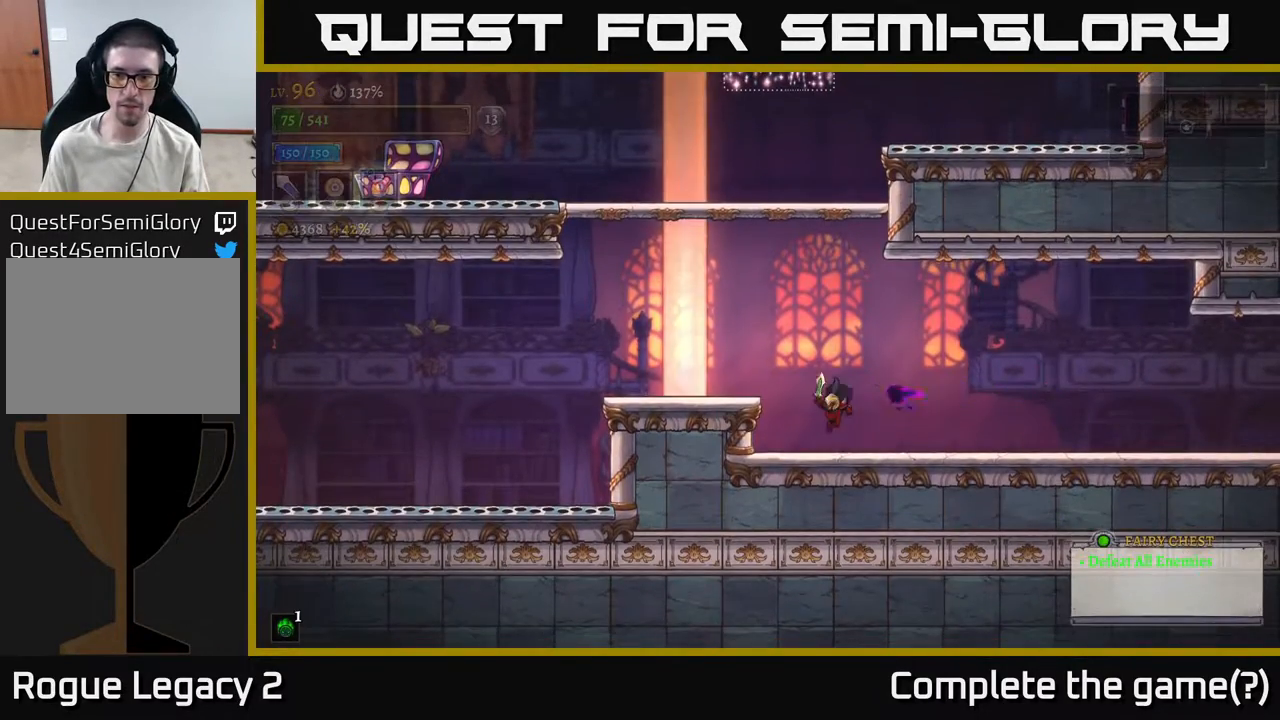
{"buttons": [], "left_stick": "center", "right_stick": "center", "events": [[50, "left_stick", "center"], [267, "left_stick", "left"], [283, "A", "down"], [367, "A", "up"], [500, "left_stick", "center"]]}
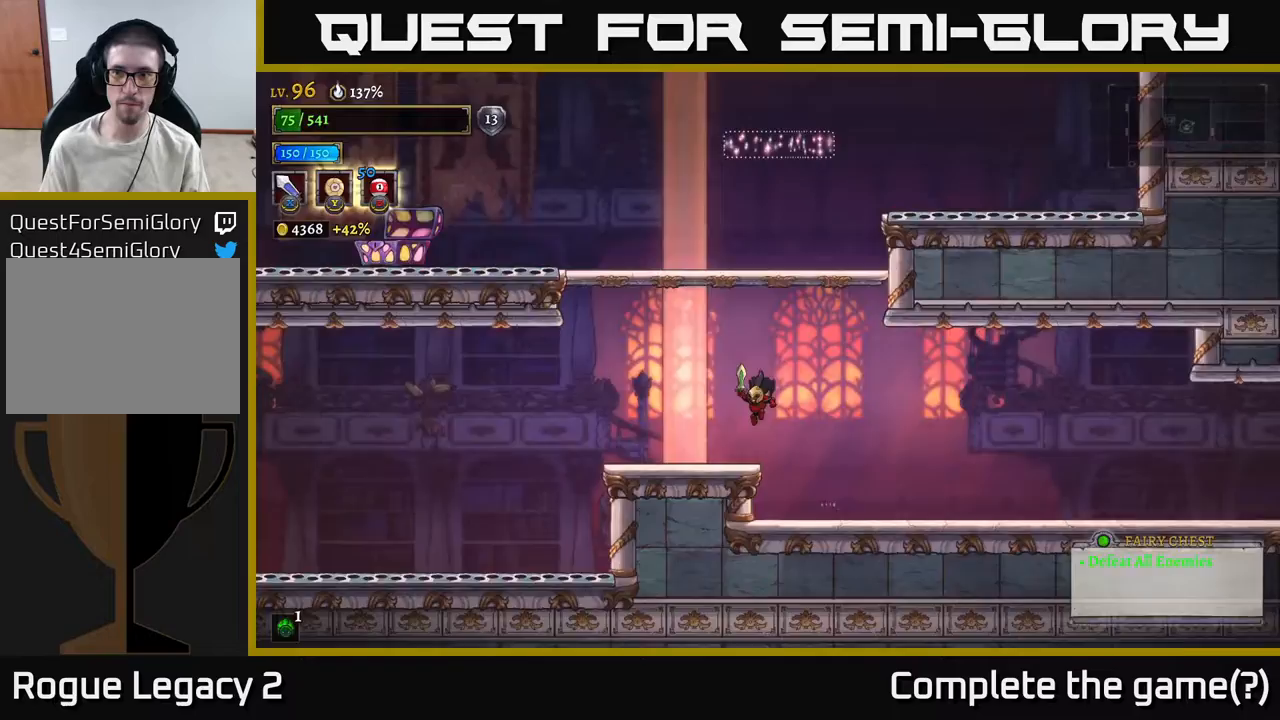
{"buttons": [], "left_stick": "center", "right_stick": "center", "events": [[100, "SELECT", "down"], [283, "SELECT", "up"]]}
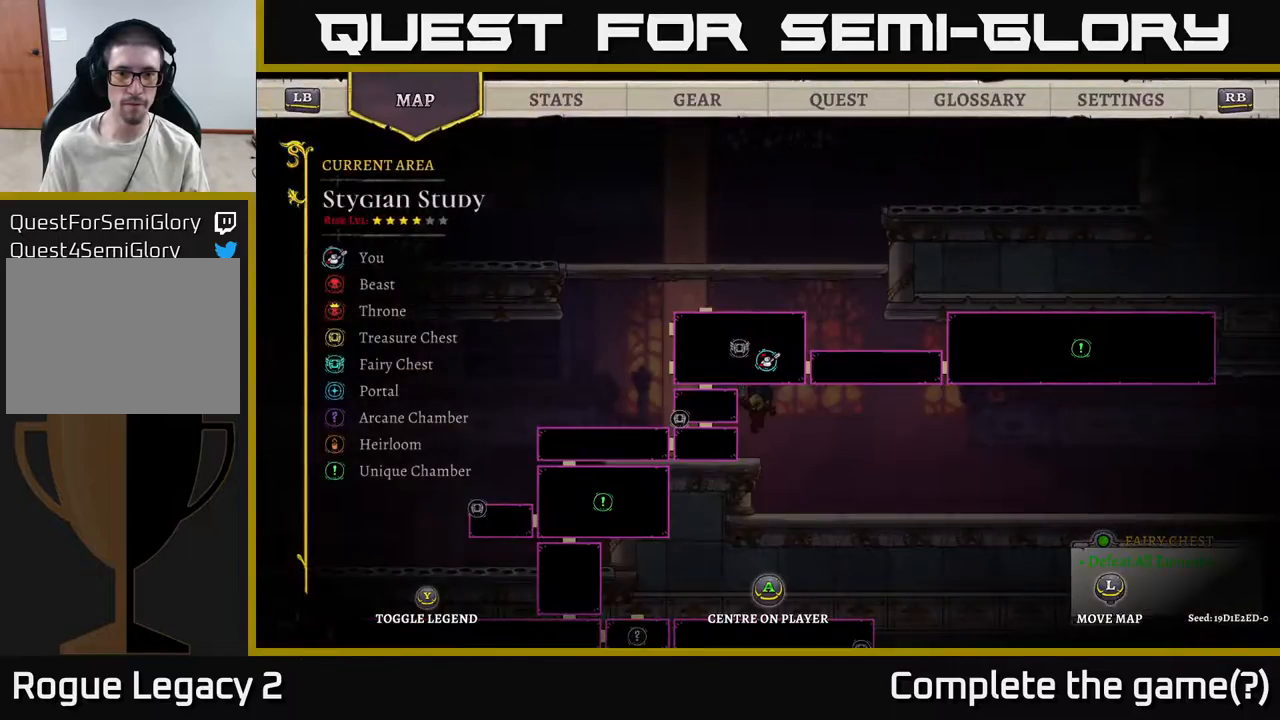
{"buttons": ["A"], "left_stick": "left", "right_stick": "center", "events": [[150, "SELECT", "down"], [217, "SELECT", "up"], [250, "left_stick", "left"], [350, "A", "down"]]}
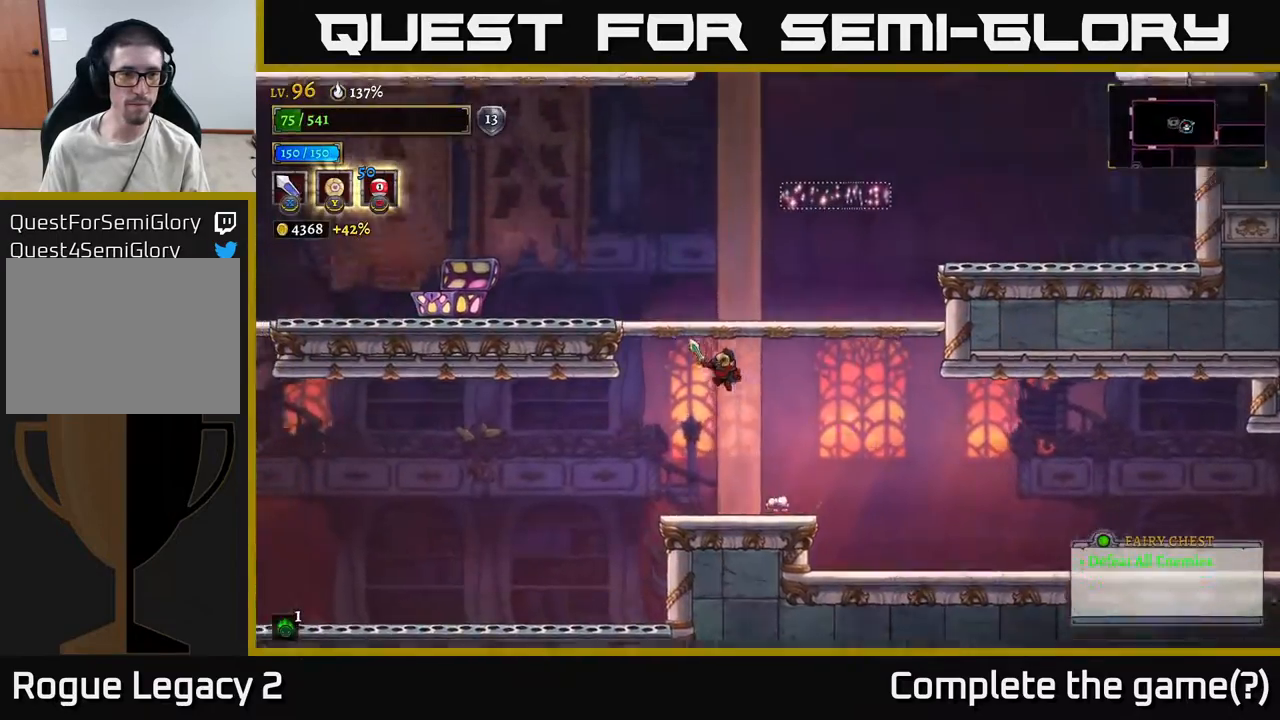
{"buttons": ["L2"], "left_stick": "left", "right_stick": "center", "events": [[367, "A", "up"], [367, "L2", "down"]]}
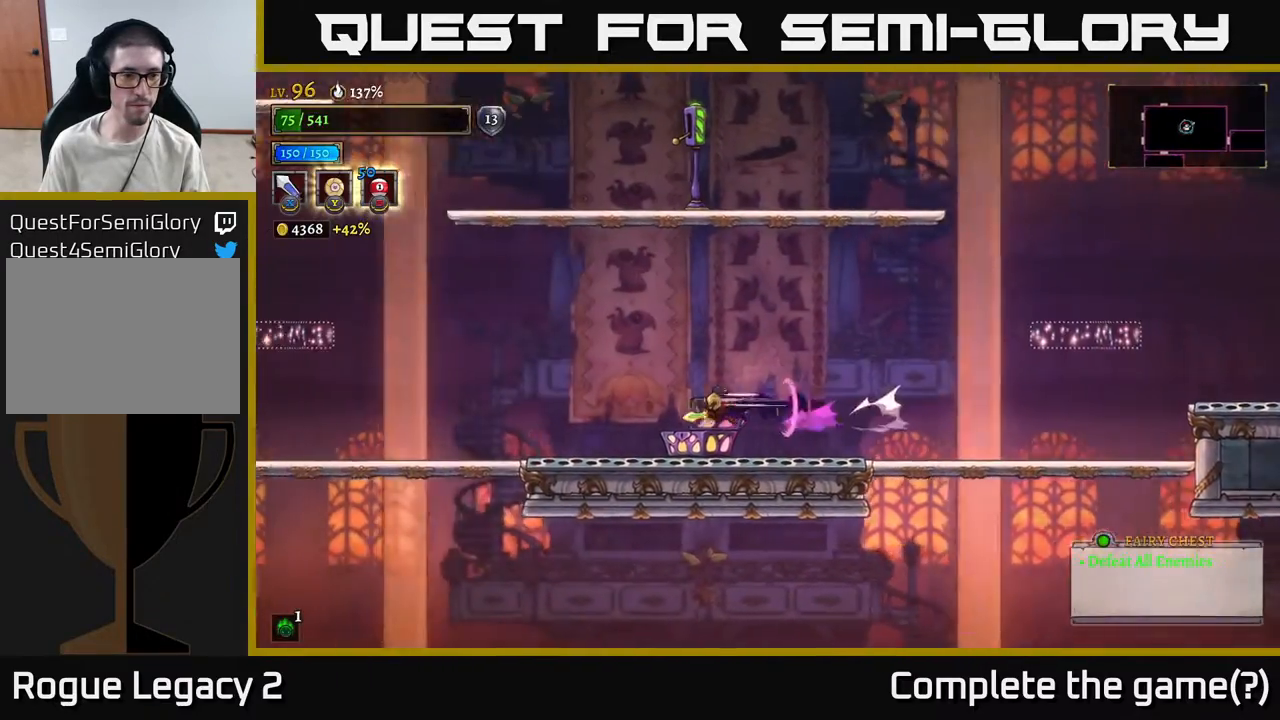
{"buttons": ["A"], "left_stick": "left", "right_stick": "center", "events": [[50, "L2", "up"], [500, "A", "down"]]}
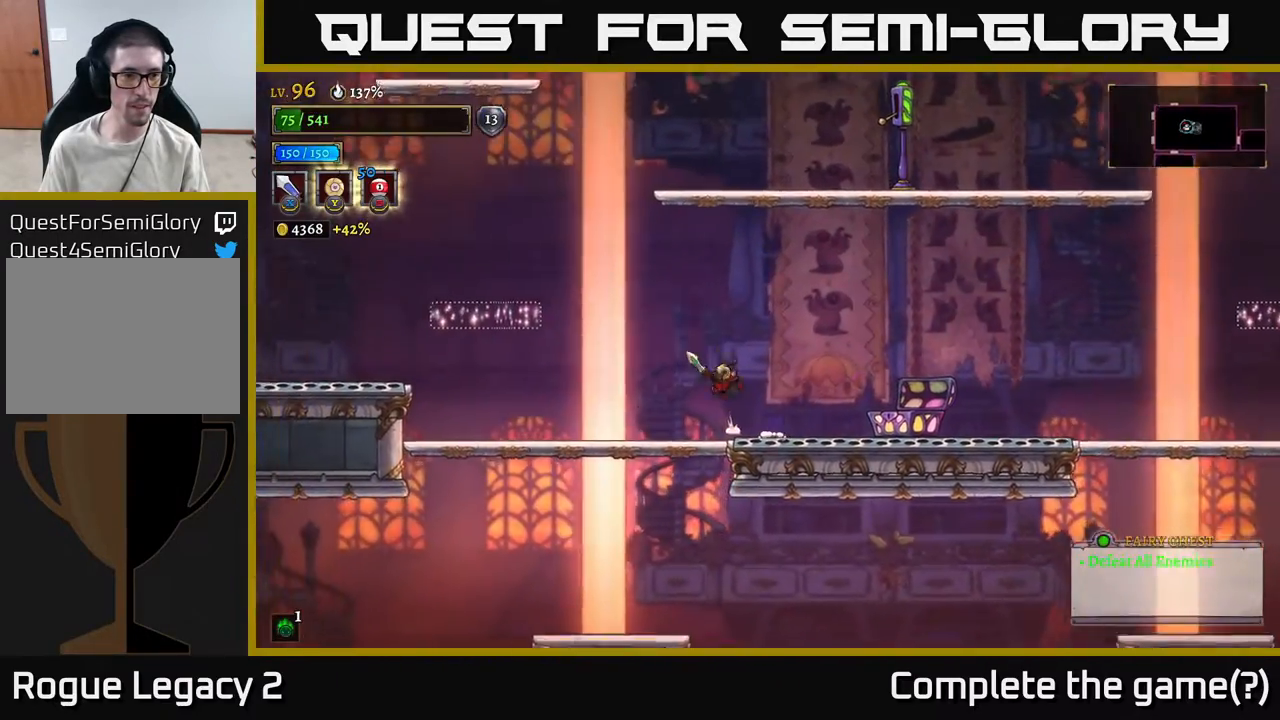
{"buttons": ["L2"], "left_stick": "left", "right_stick": "center", "events": [[217, "L2", "down"], [283, "A", "up"]]}
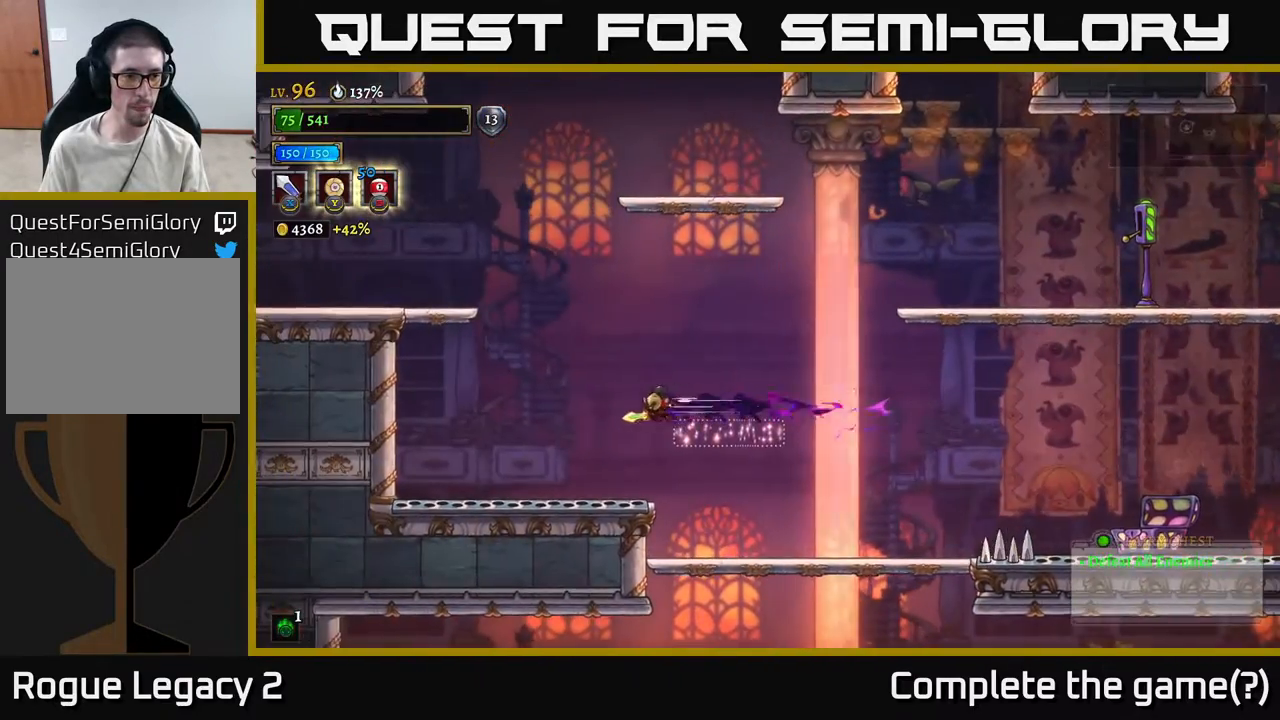
{"buttons": ["A"], "left_stick": "left", "right_stick": "center", "events": [[150, "L2", "up"], [500, "A", "down"]]}
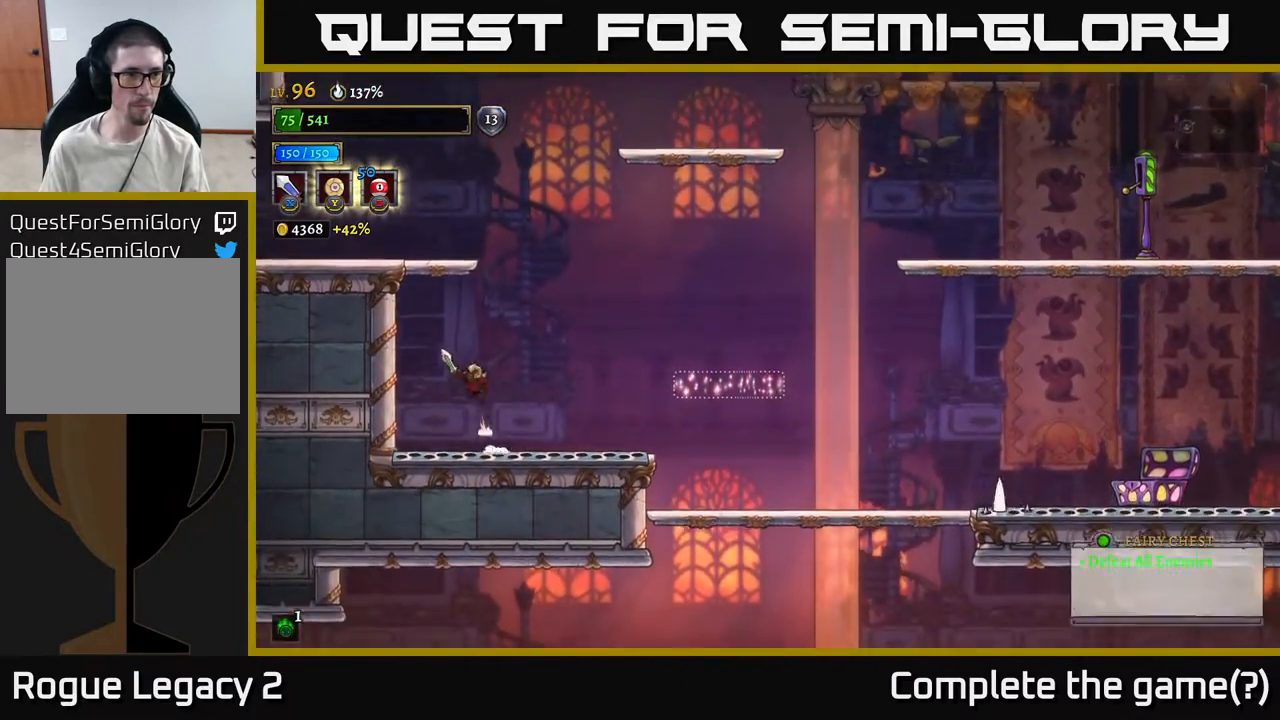
{"buttons": ["L2"], "left_stick": "left", "right_stick": "center", "events": [[433, "A", "up"], [483, "L2", "down"]]}
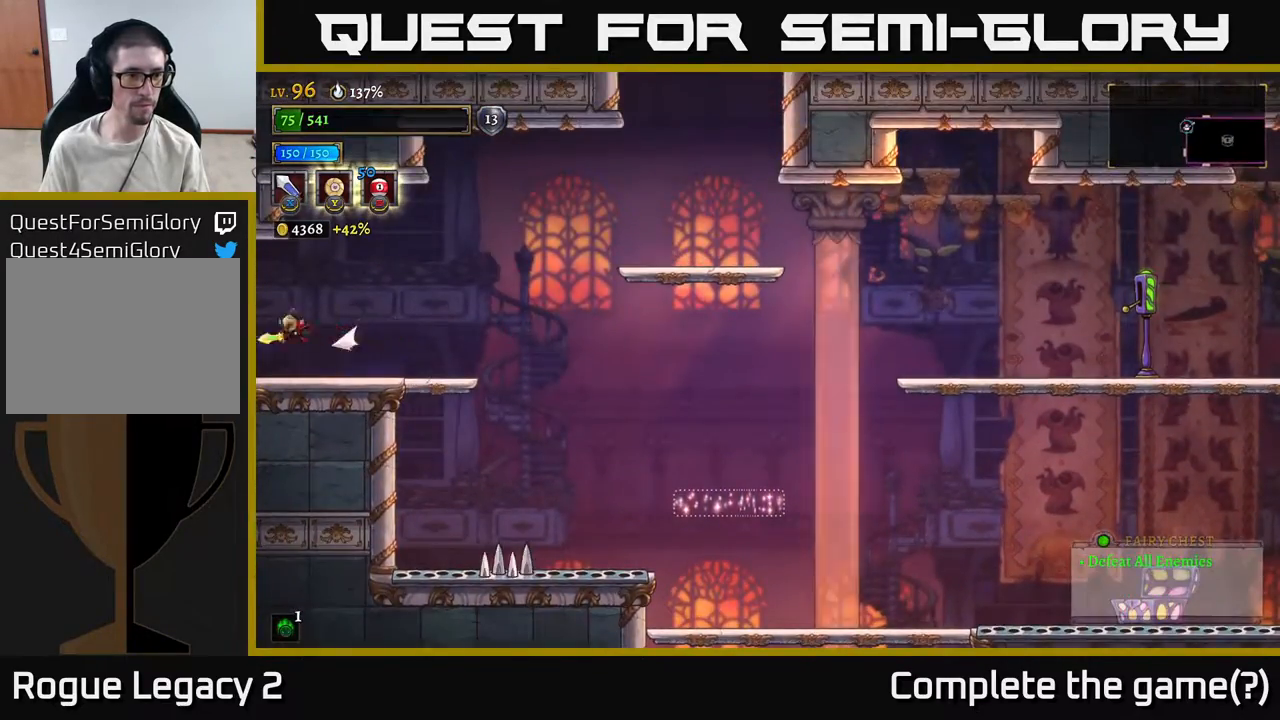
{"buttons": [], "left_stick": "center", "right_stick": "center", "events": [[200, "L2", "up"], [300, "left_stick", "center"]]}
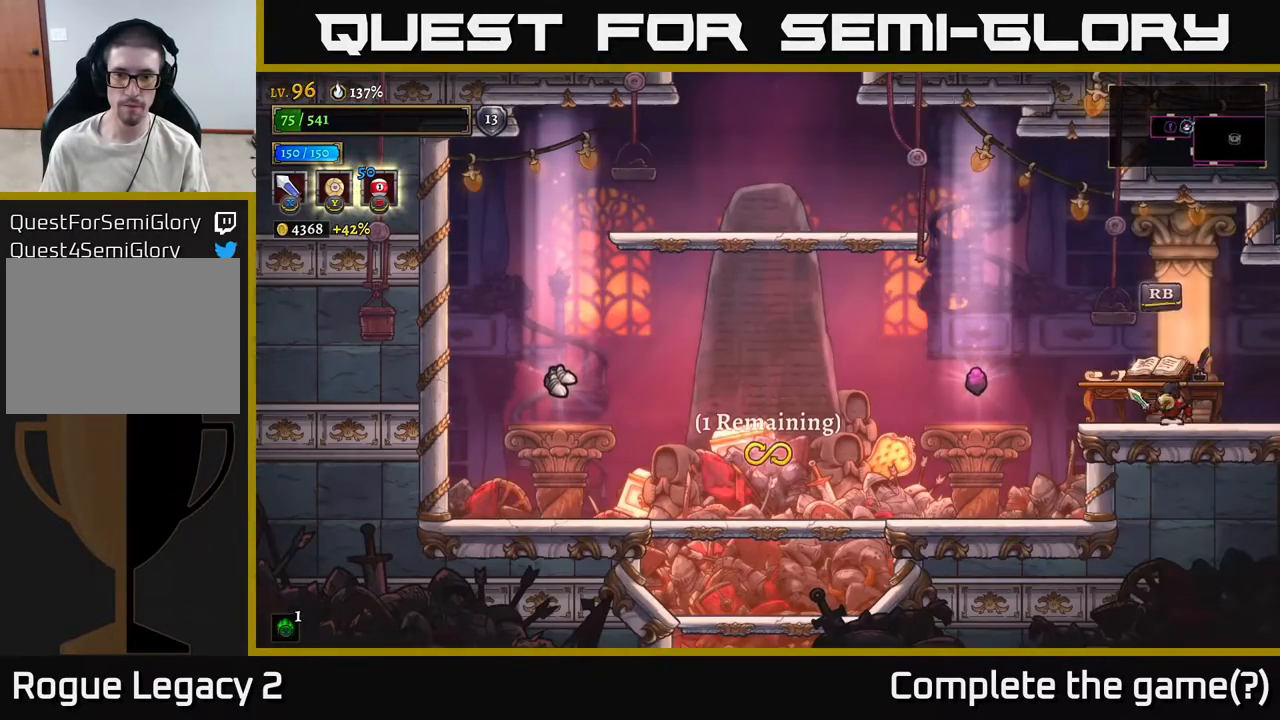
{"buttons": [], "left_stick": "left", "right_stick": "center", "events": [[83, "left_stick", "left"]]}
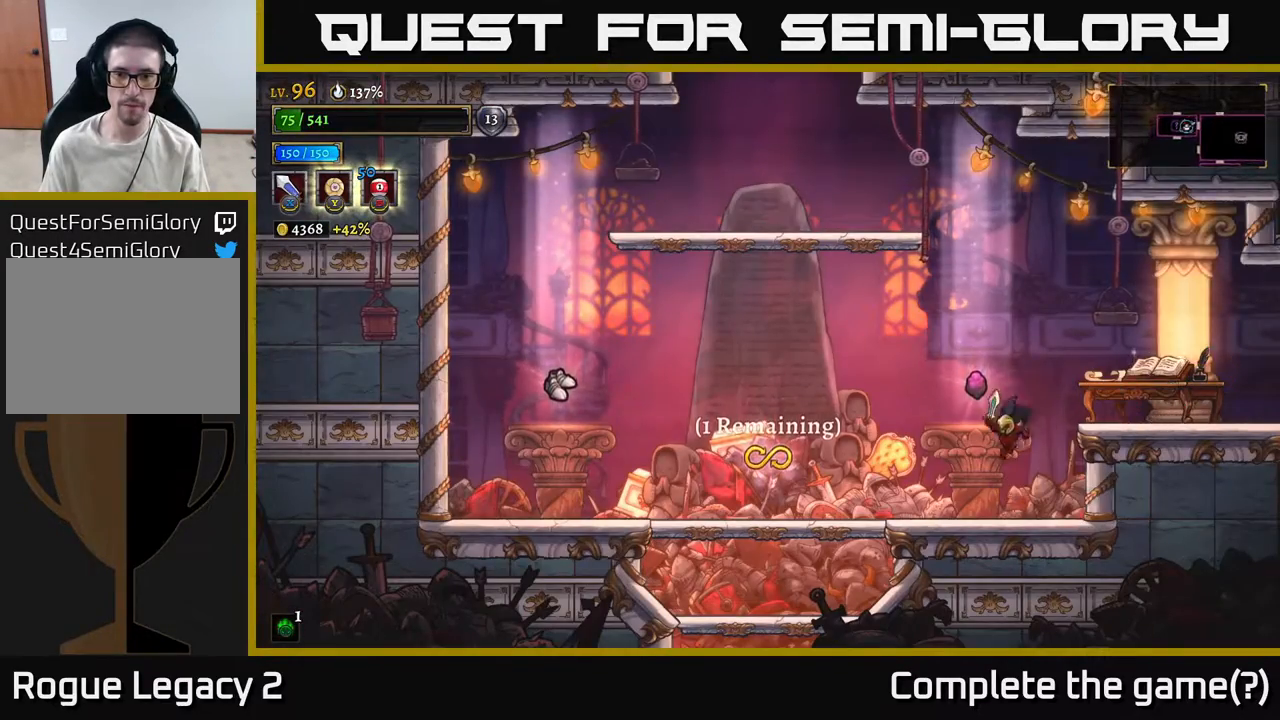
{"buttons": [], "left_stick": "center", "right_stick": "center", "events": [[183, "left_stick", "center"]]}
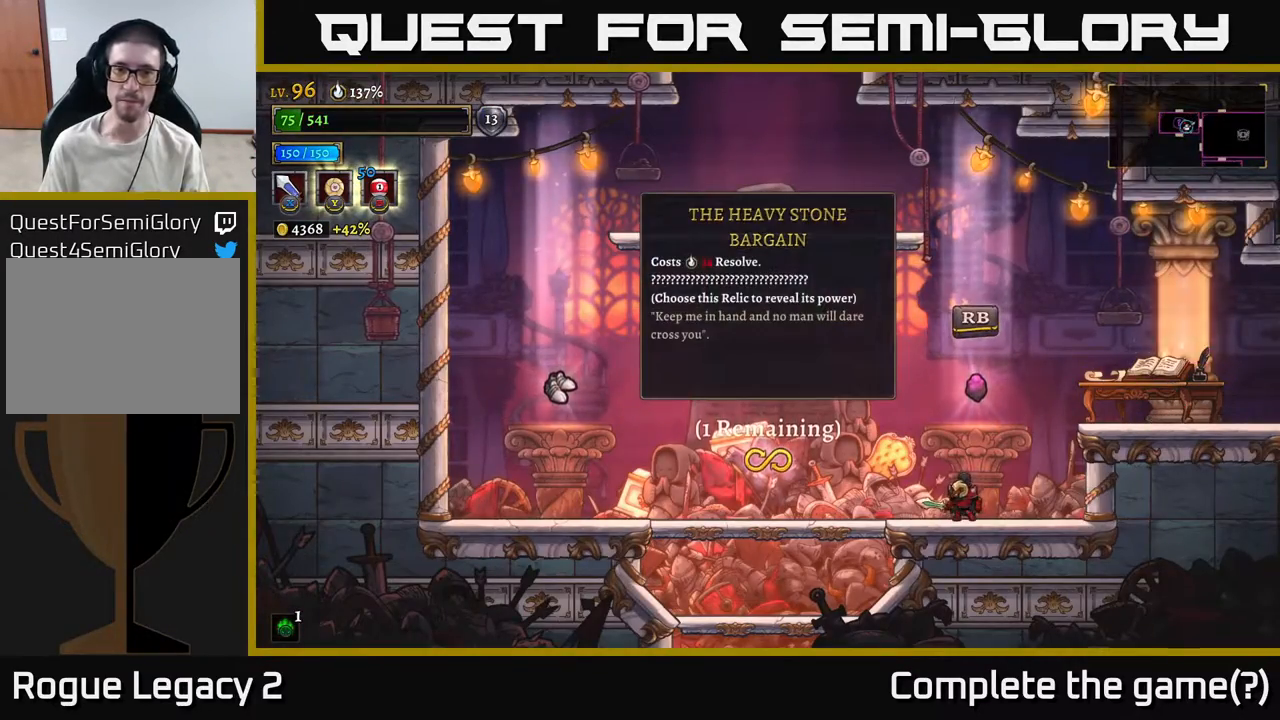
{"buttons": [], "left_stick": "center", "right_stick": "center", "events": []}
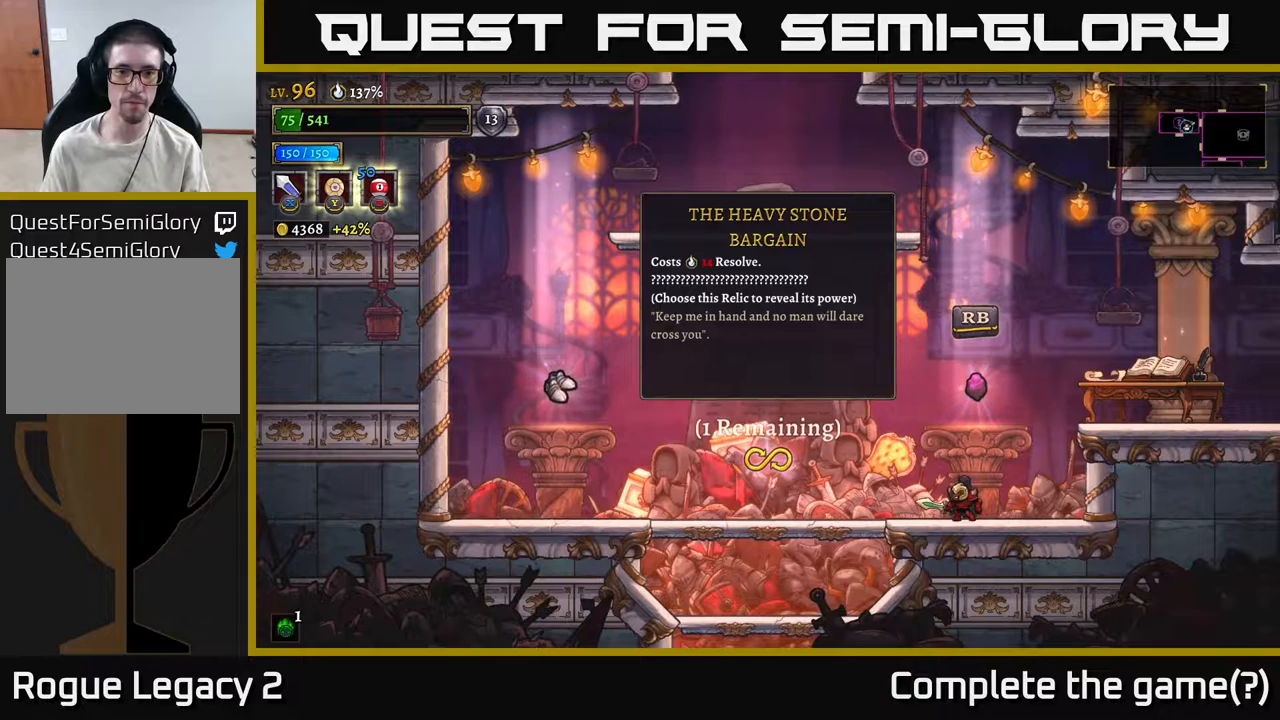
{"buttons": [], "left_stick": "left", "right_stick": "center", "events": [[500, "left_stick", "left"]]}
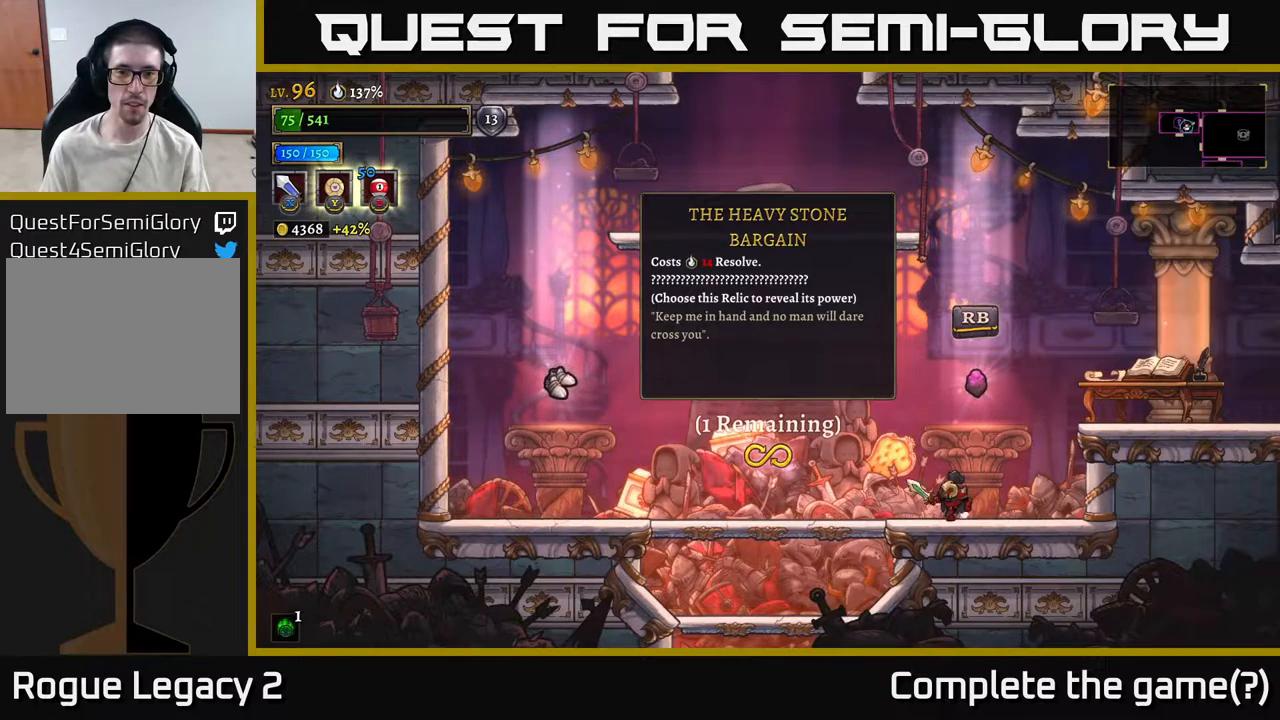
{"buttons": [], "left_stick": "left", "right_stick": "center", "events": []}
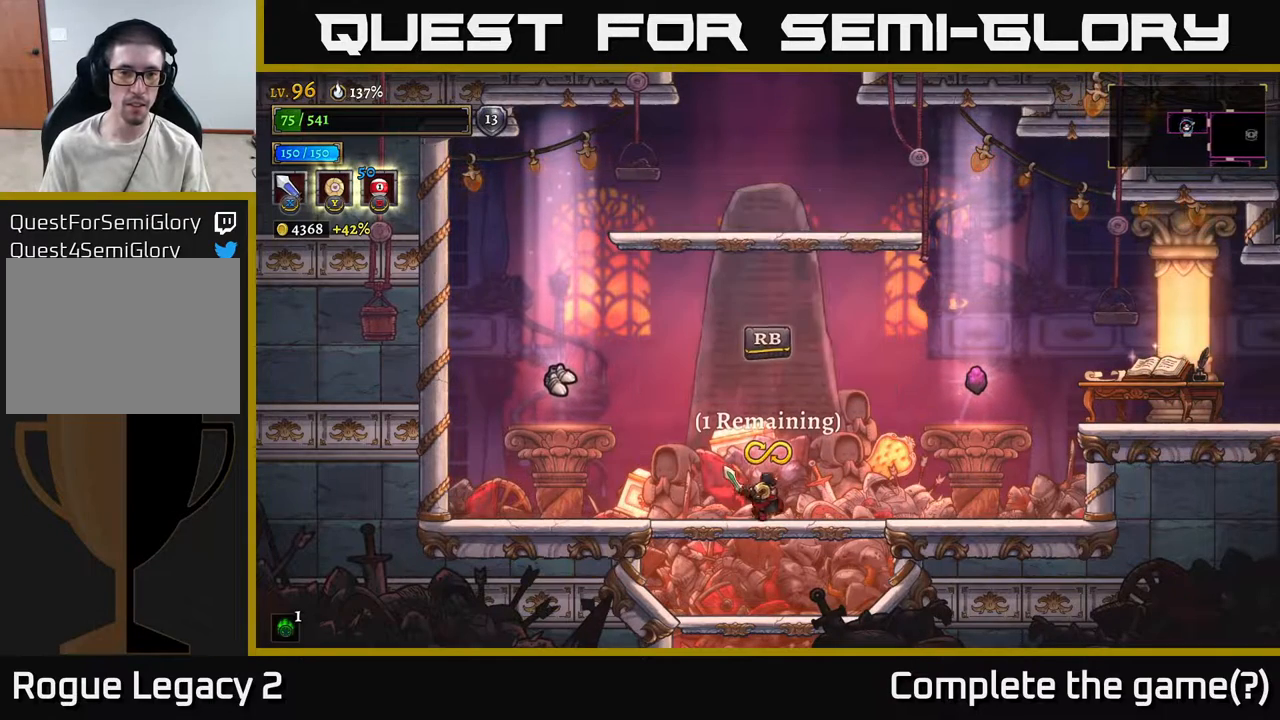
{"buttons": [], "left_stick": "left", "right_stick": "center", "events": []}